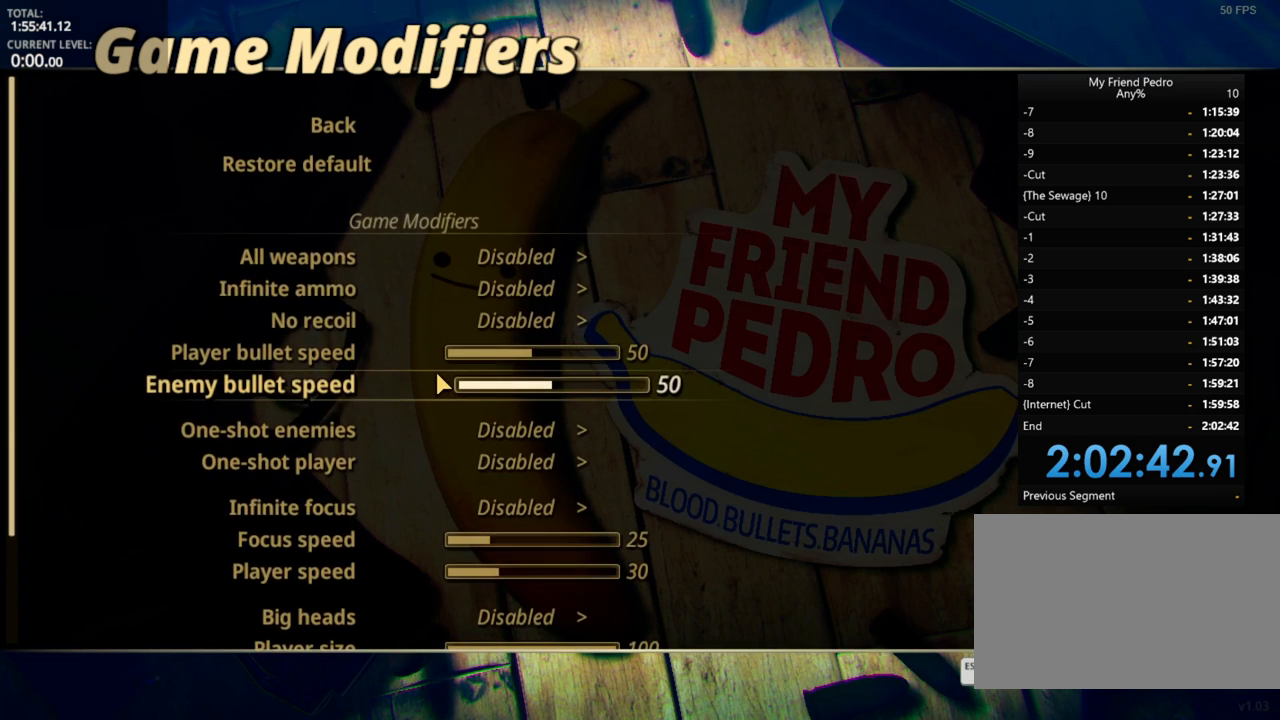
Gameplay with keyboard and mouse; each line is a JSON object with the keys held at the frame after it. "events" lists presses ("down") and releases ("up") of "1", "2", "3", "4", "5", "a", "alt", "c", "caps_lock", "ctrl", "d", "e", "f", "g", "q", "r", "s", "shift", "space", "t", "tab", "v", "w", "x" and "z" between this image and that frame as [ms after this image, input, new state], when the widget could be followed in between. No other keys are recorded. "mouse_move" is the direction in which the mouse moves at that frame (one of eight, or "still"), when it could be read. Mouse buttons are not recorded.
{"keys": [], "mouse_move": "still", "events": []}
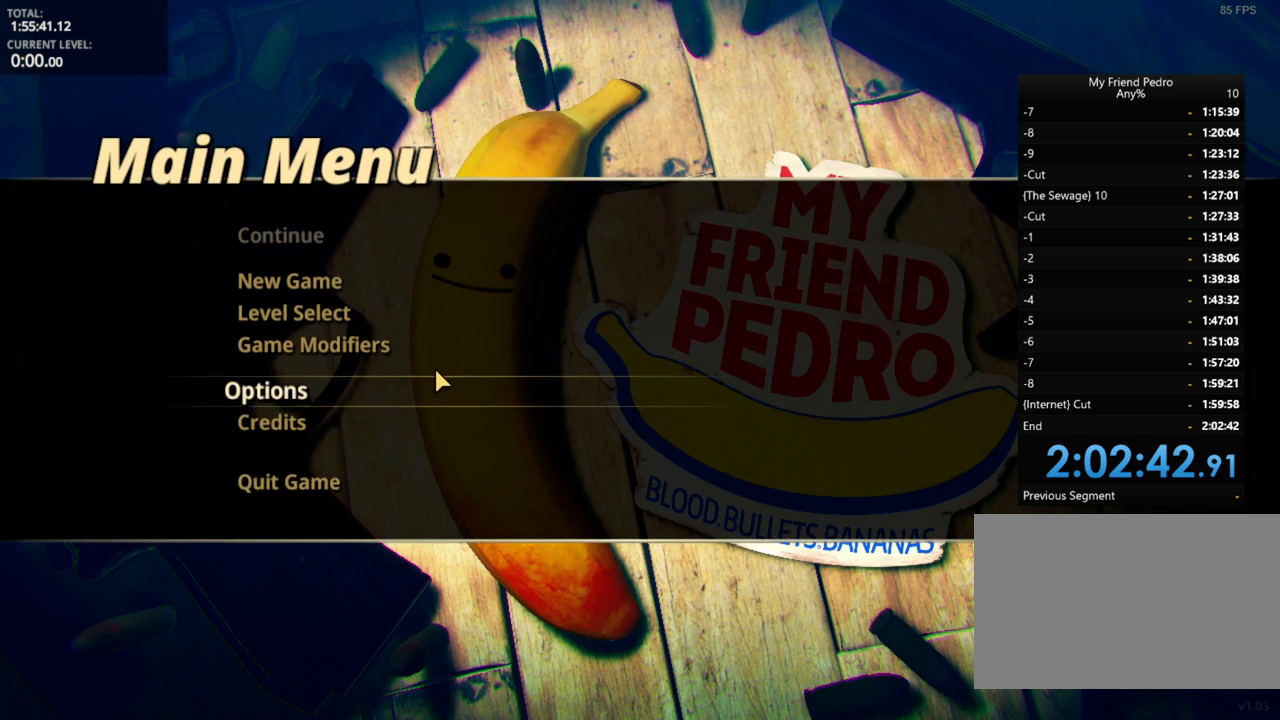
{"keys": [], "mouse_move": "down", "events": []}
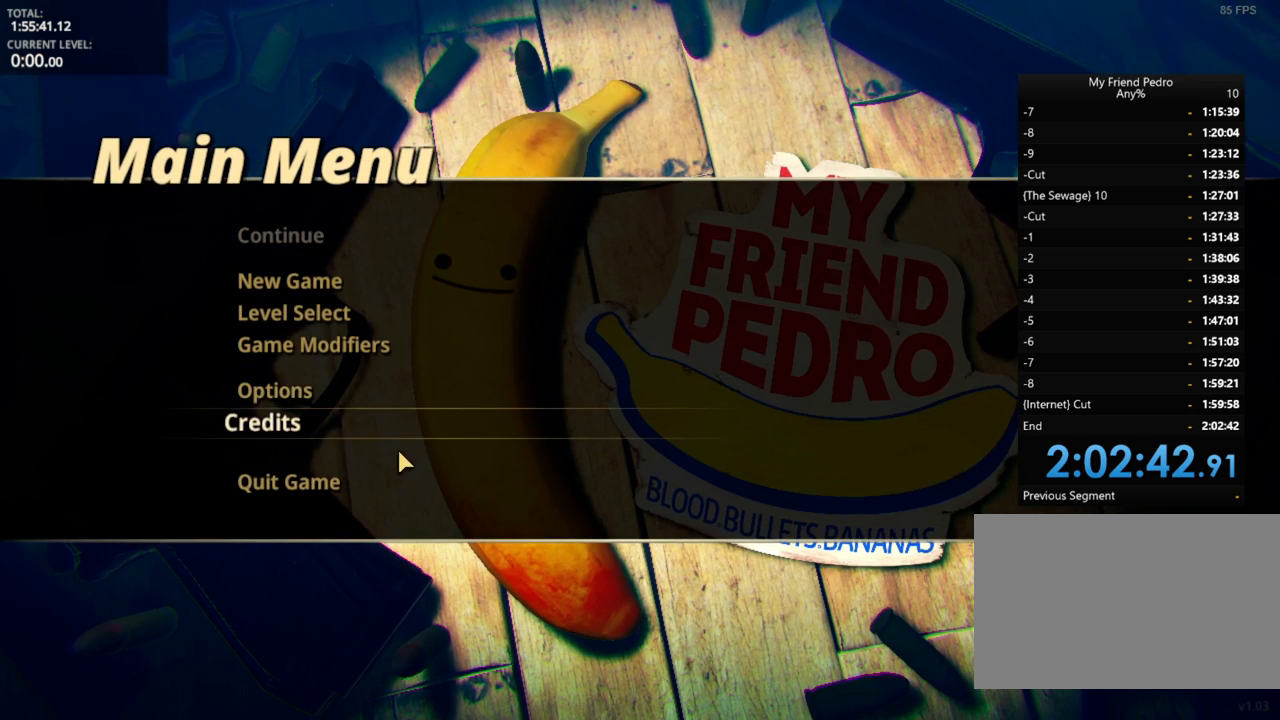
{"keys": [], "mouse_move": "left", "events": []}
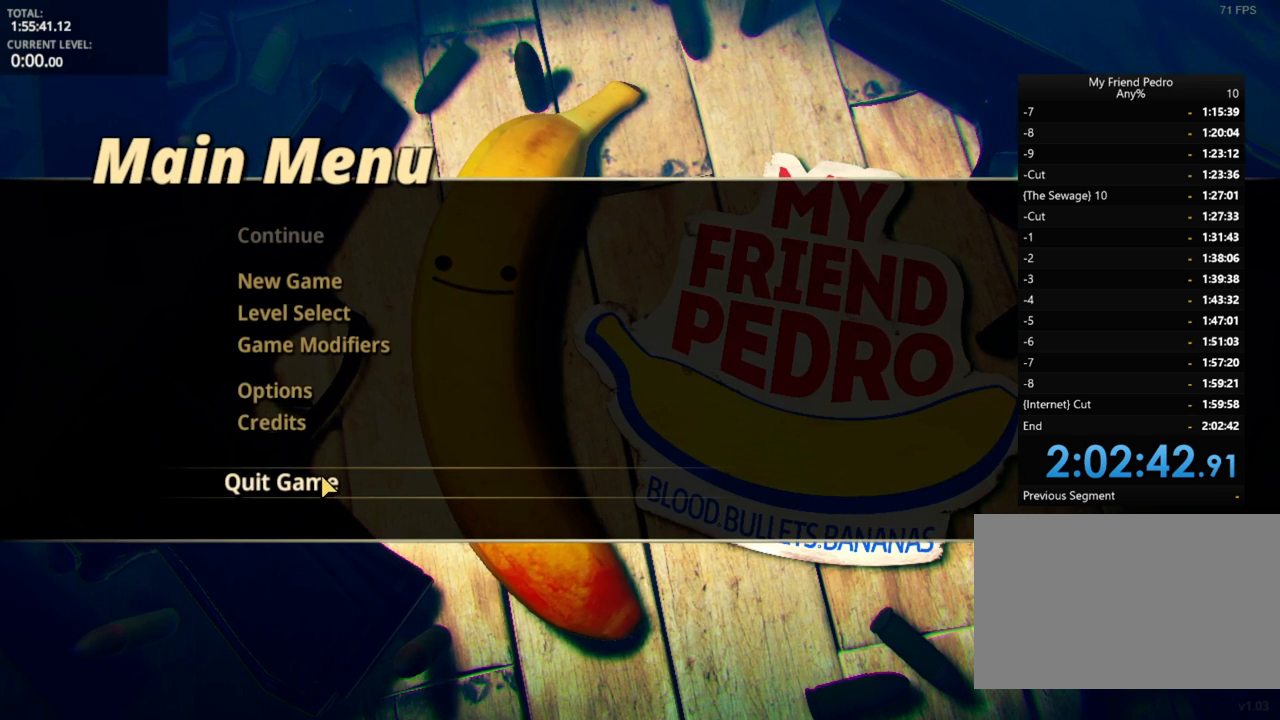
{"keys": [], "mouse_move": "up-right", "events": []}
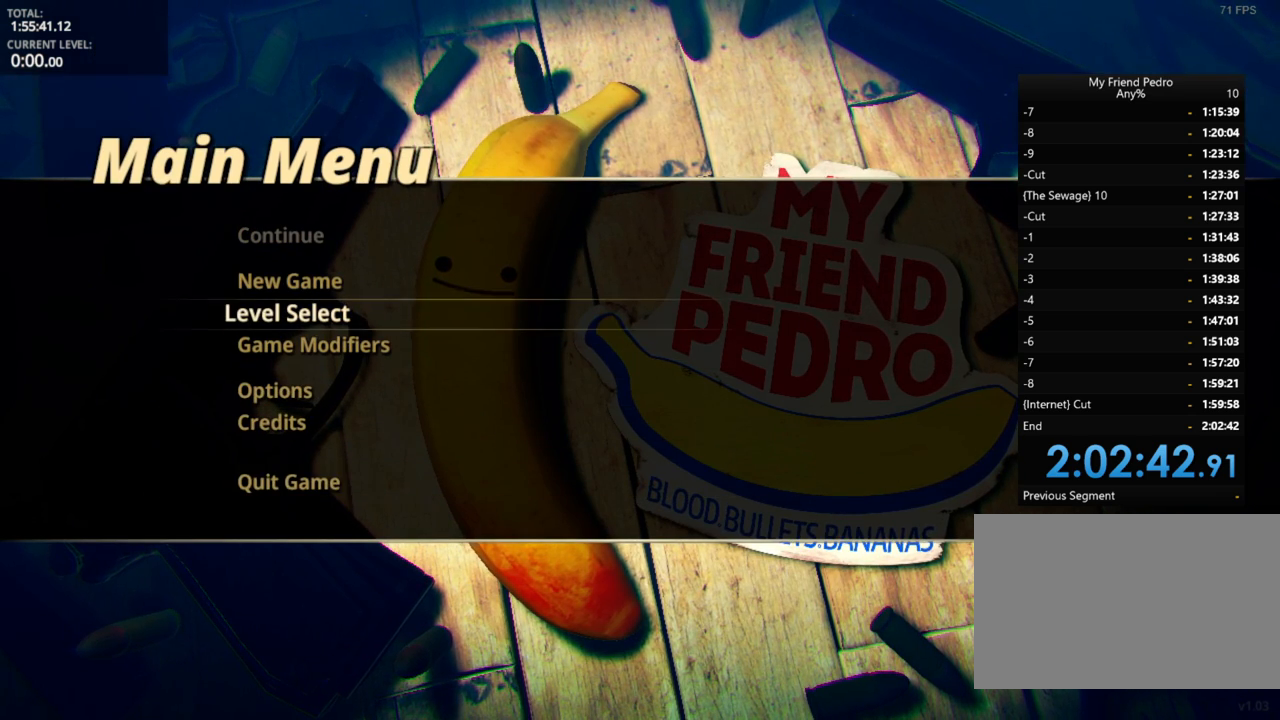
{"keys": [], "mouse_move": "still", "events": []}
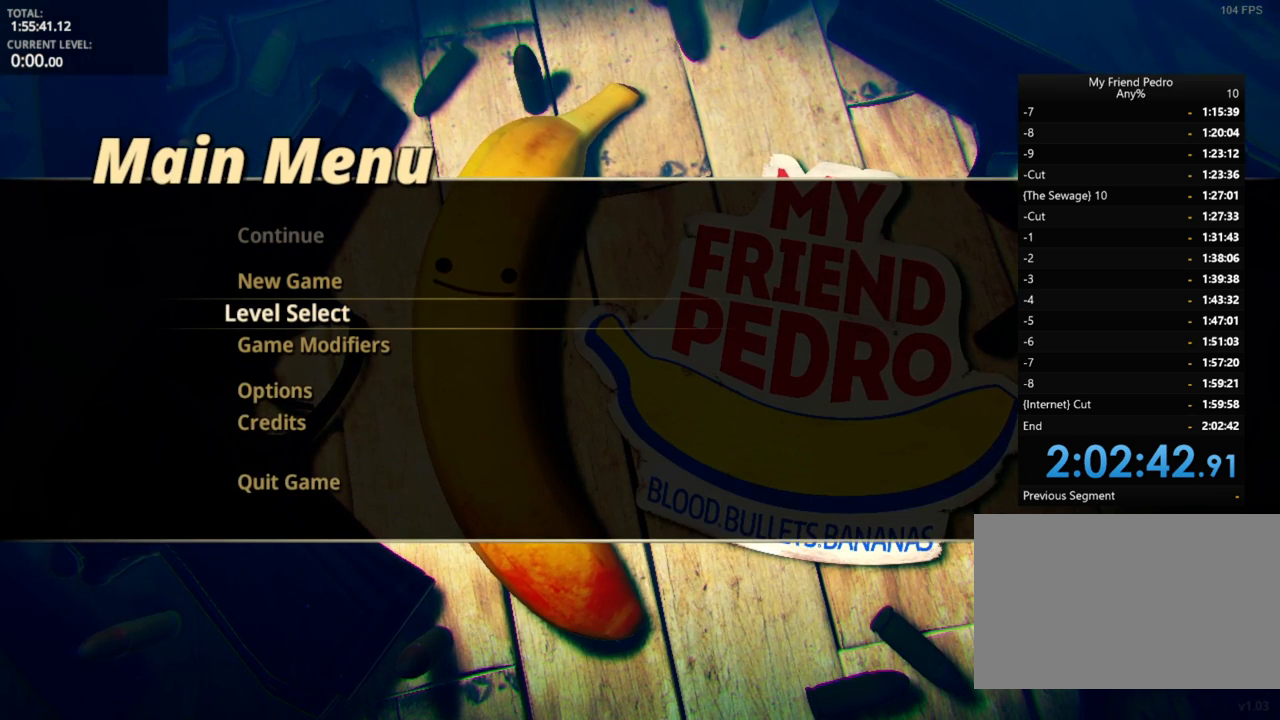
{"keys": [], "mouse_move": "left", "events": []}
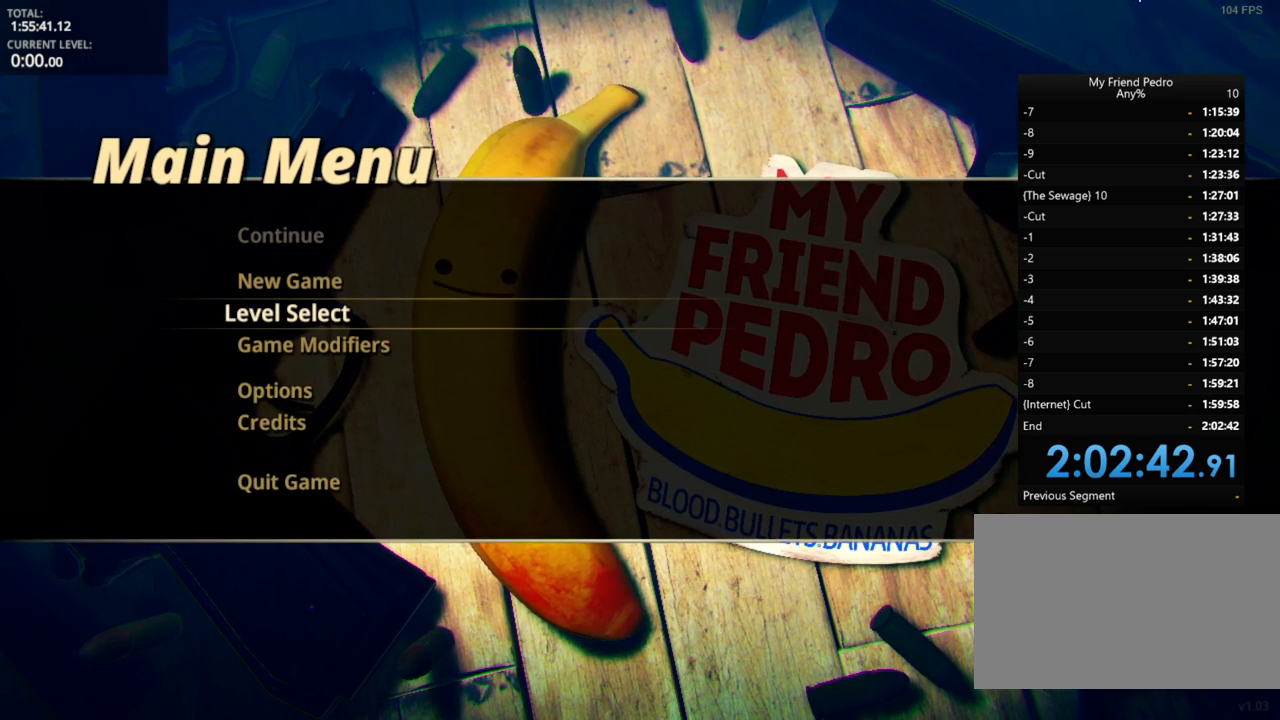
{"keys": [], "mouse_move": "still", "events": []}
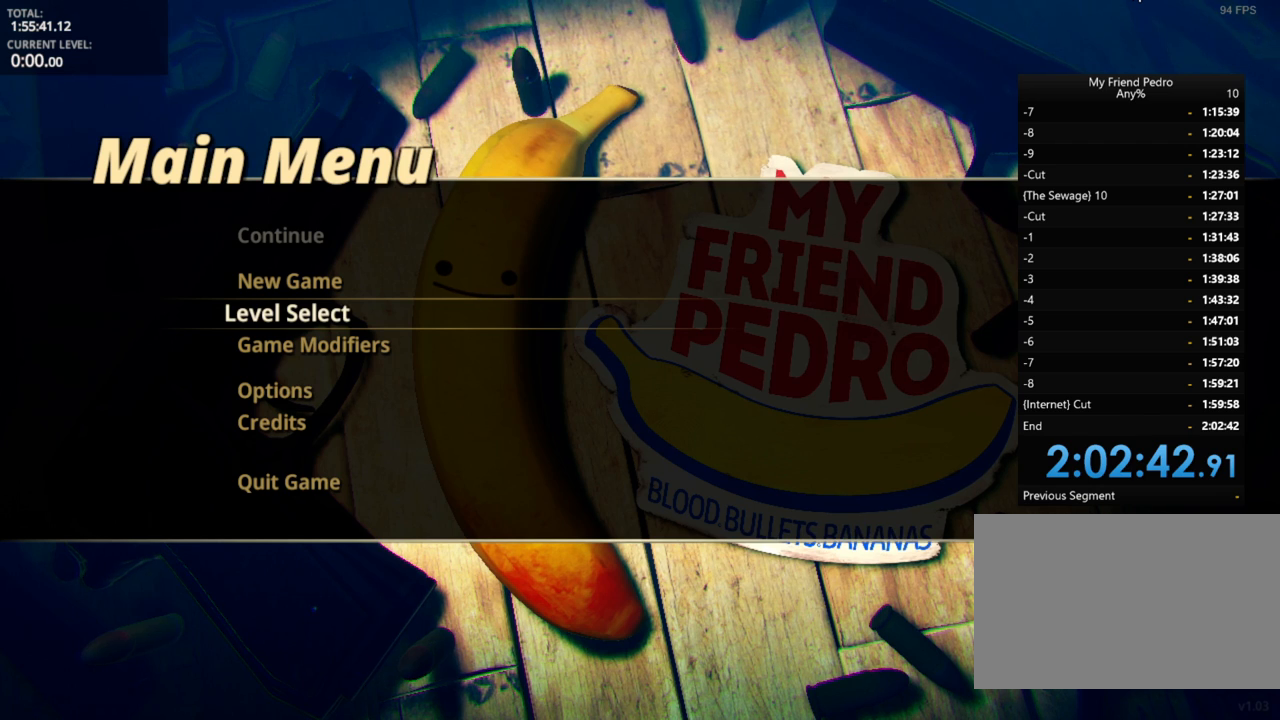
{"keys": [], "mouse_move": "still", "events": []}
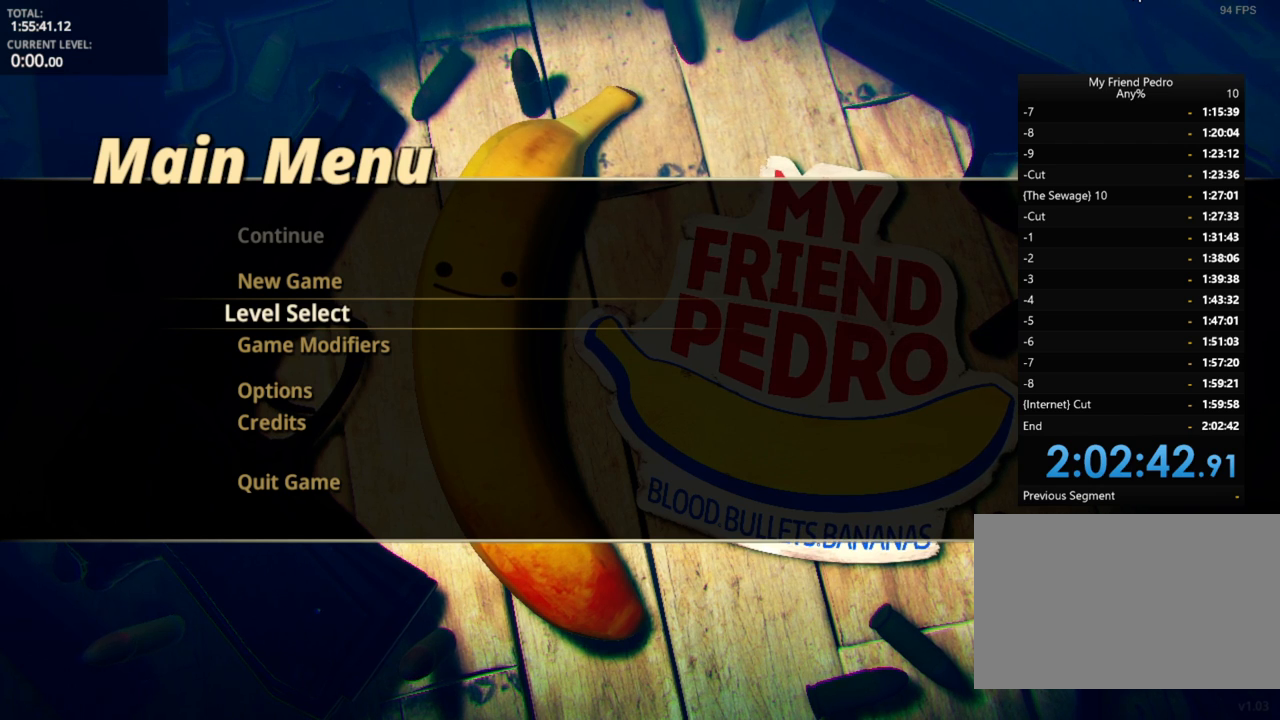
{"keys": [], "mouse_move": "still", "events": []}
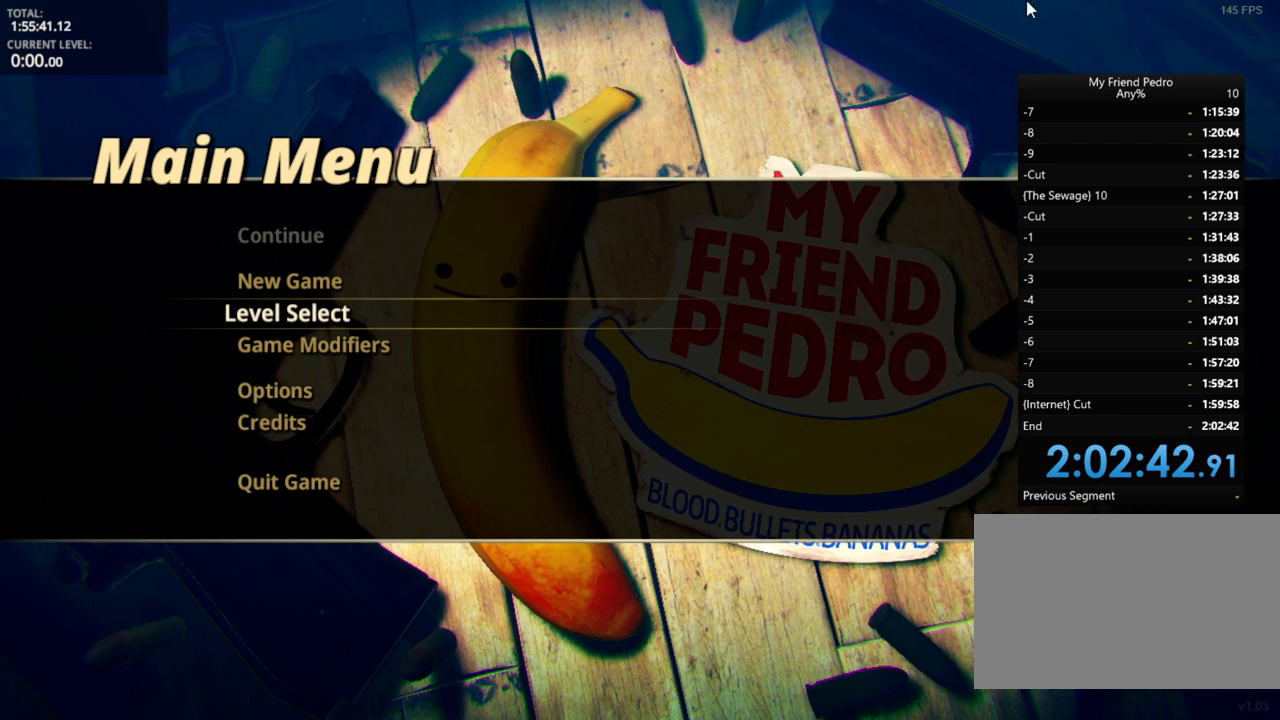
{"keys": [], "mouse_move": "still", "events": []}
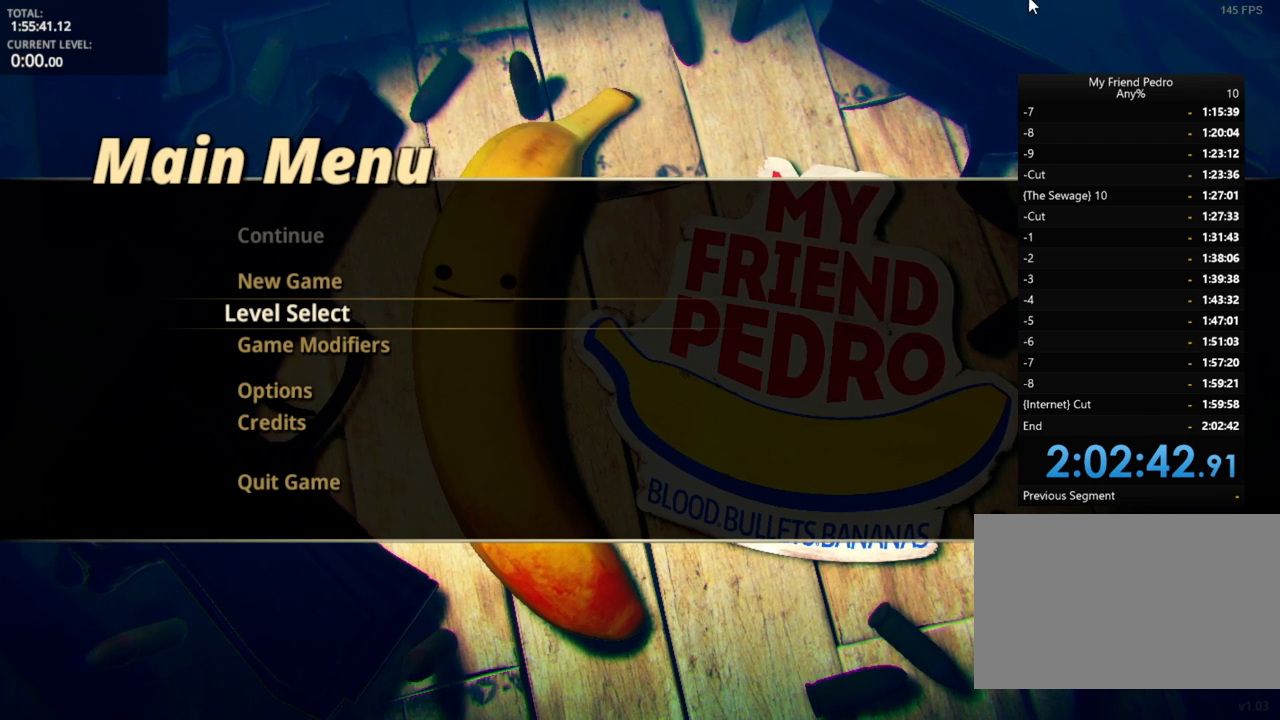
{"keys": [], "mouse_move": "right", "events": []}
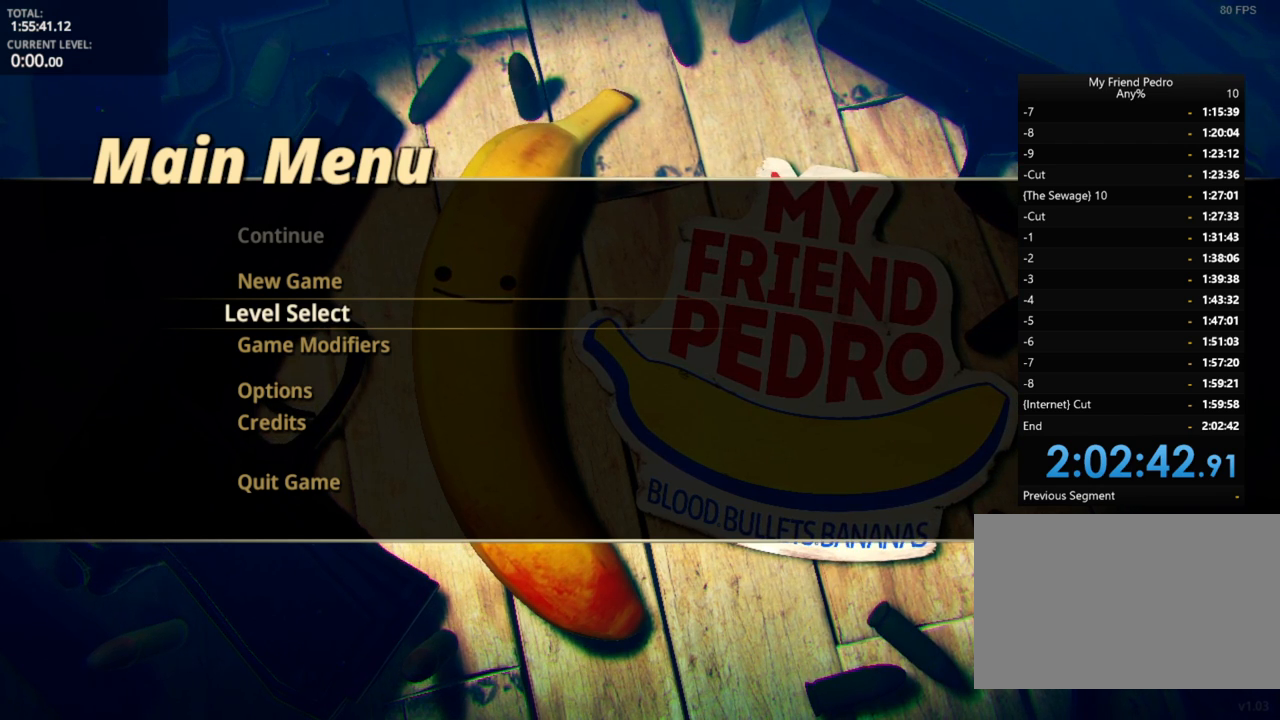
{"keys": [], "mouse_move": "still", "events": []}
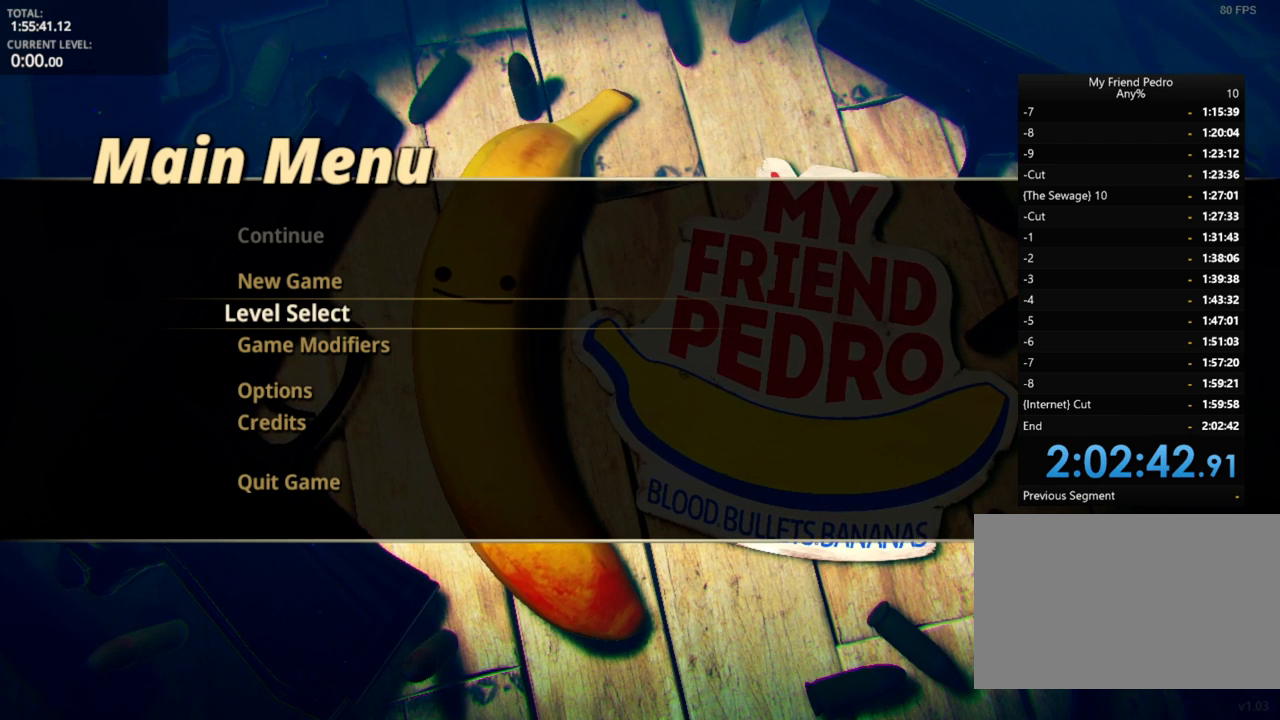
{"keys": [], "mouse_move": "still", "events": []}
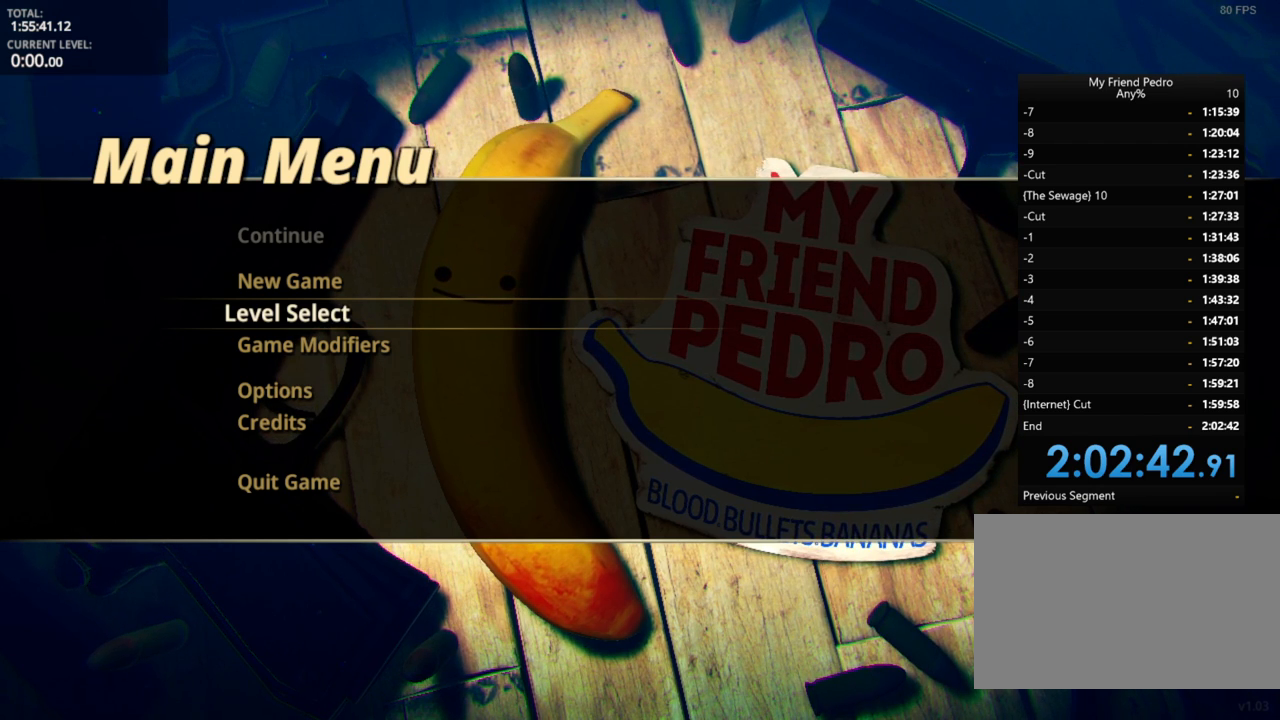
{"keys": [], "mouse_move": "still", "events": []}
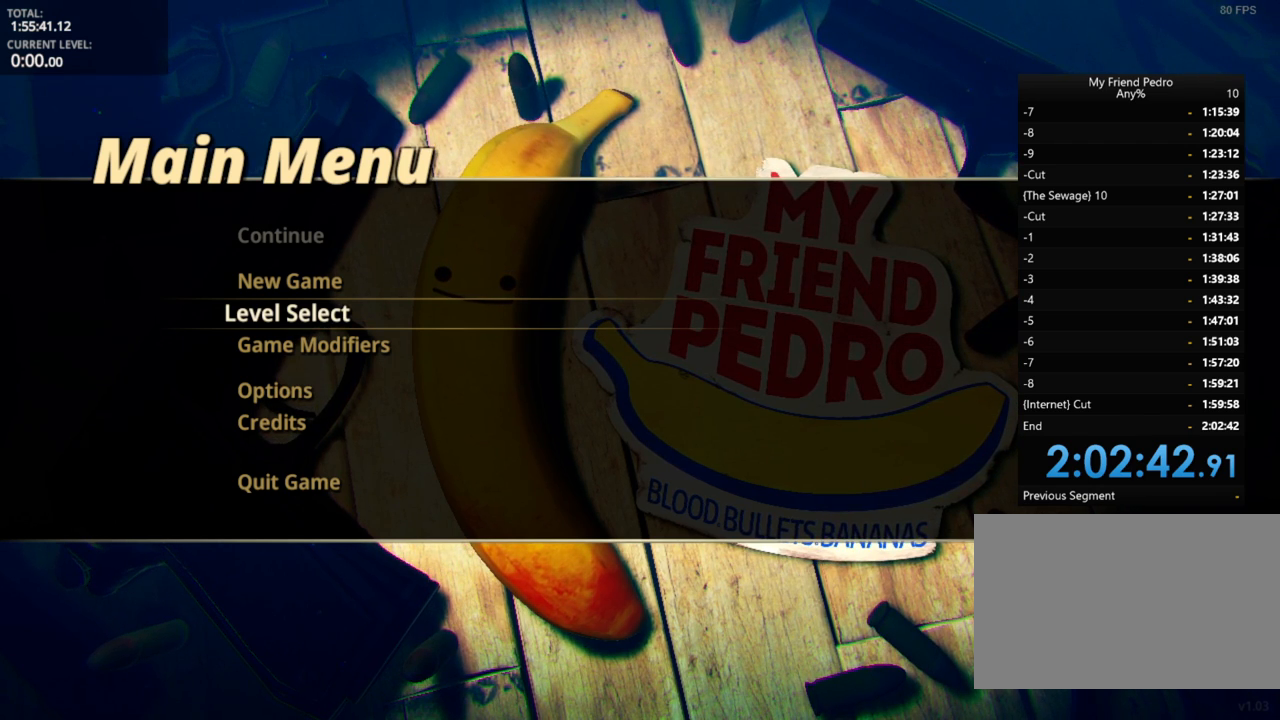
{"keys": [], "mouse_move": "still", "events": []}
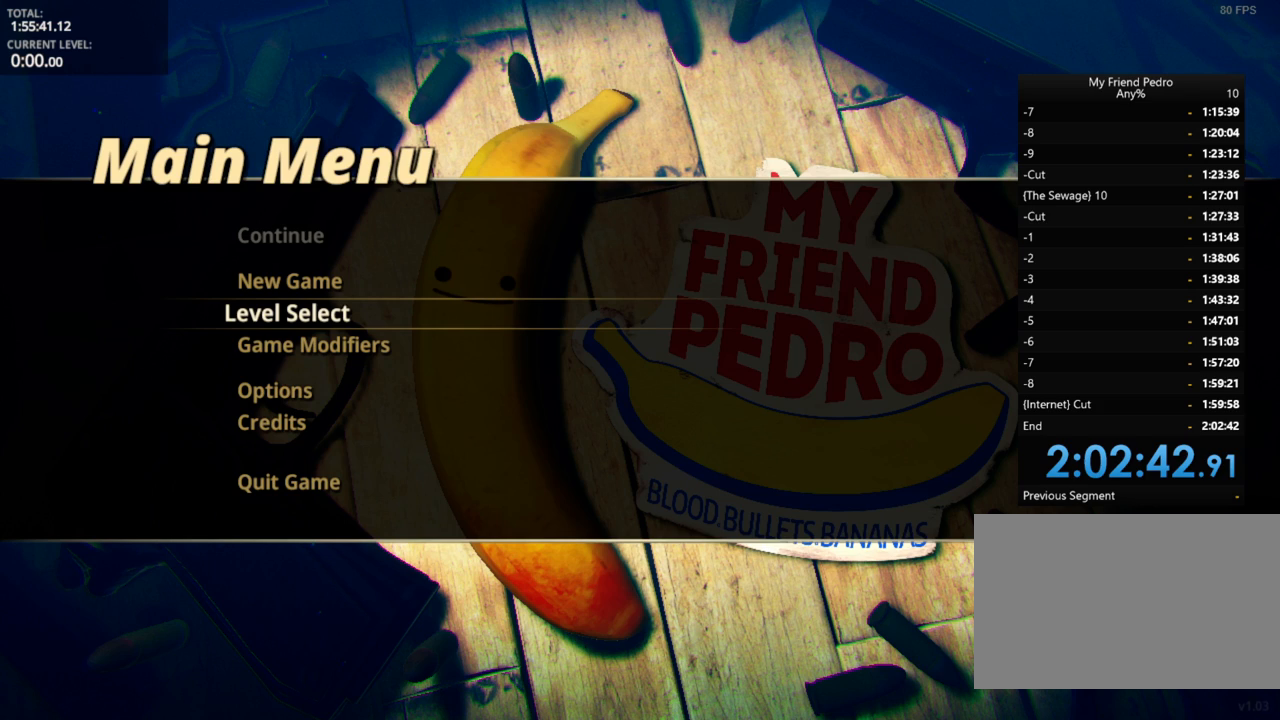
{"keys": [], "mouse_move": "up-right", "events": []}
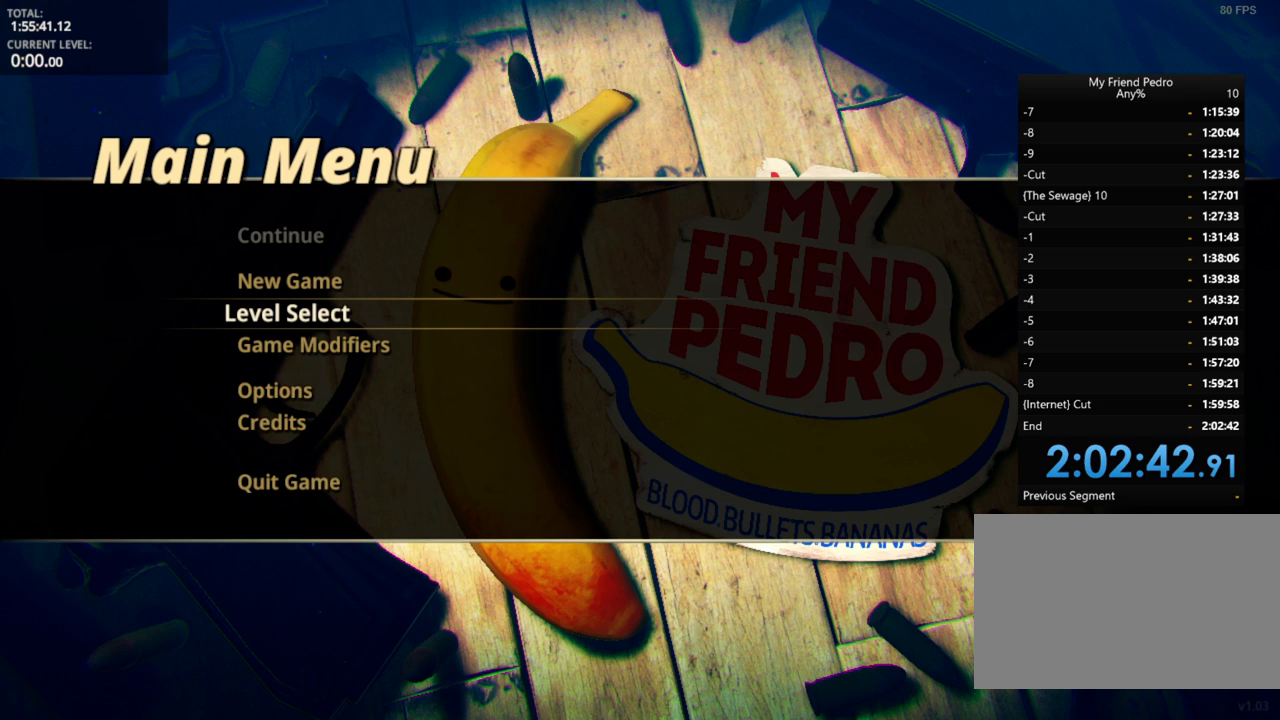
{"keys": [], "mouse_move": "down", "events": []}
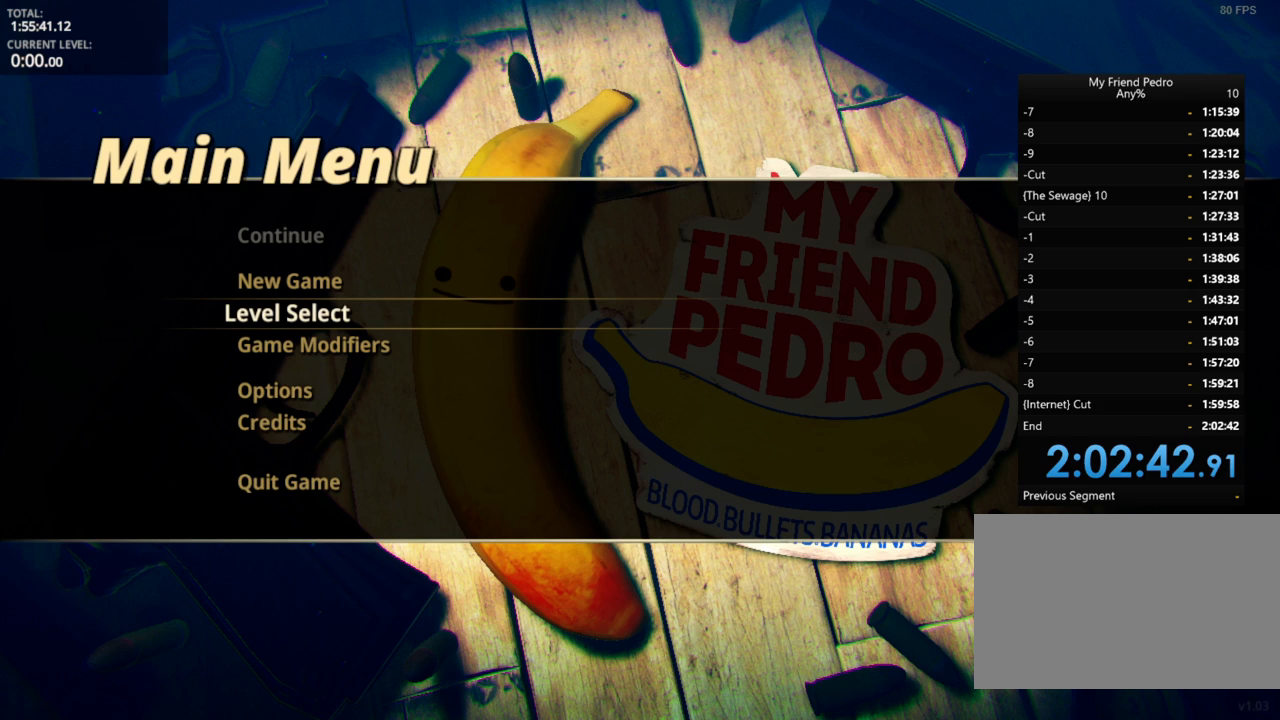
{"keys": [], "mouse_move": "still", "events": []}
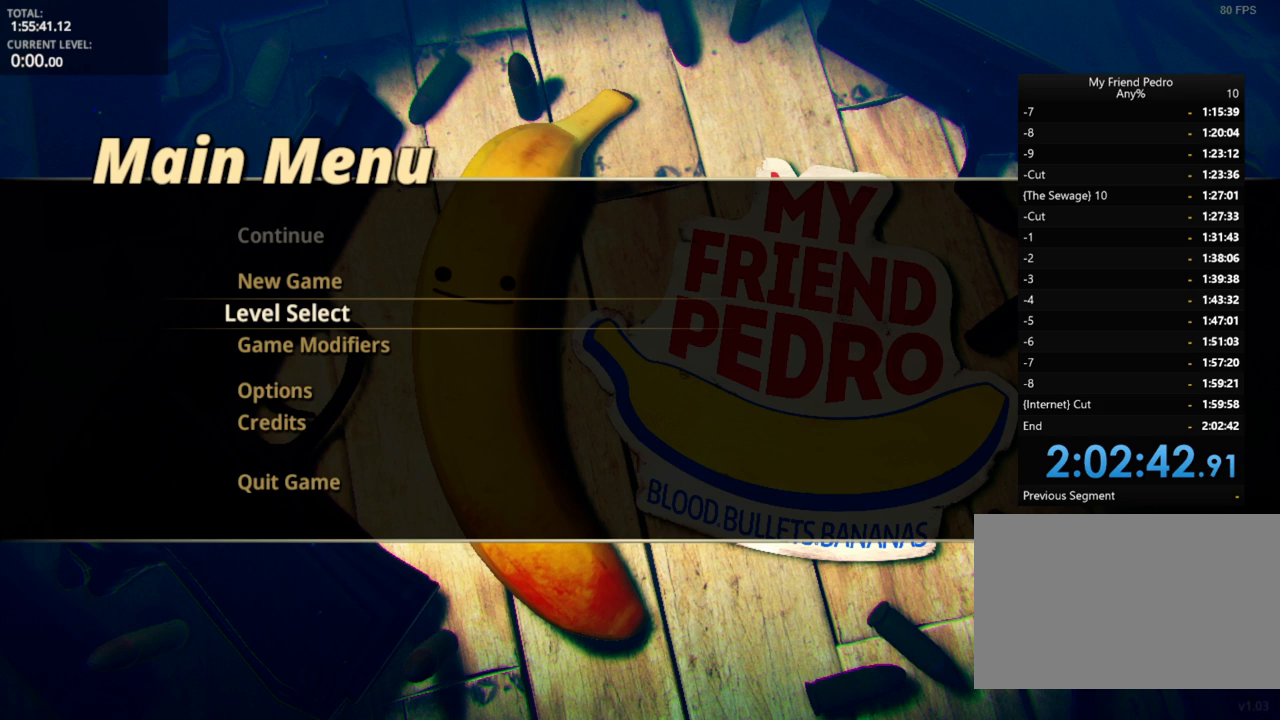
{"keys": [], "mouse_move": "left", "events": []}
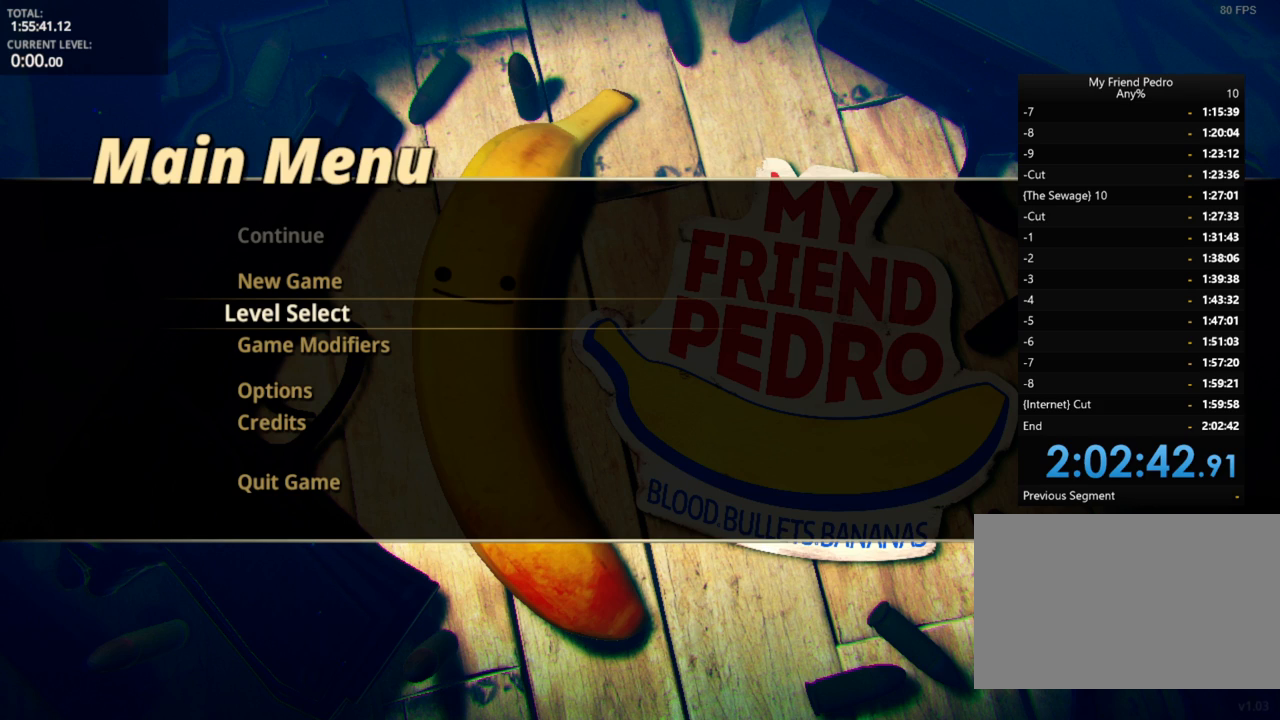
{"keys": [], "mouse_move": "still", "events": []}
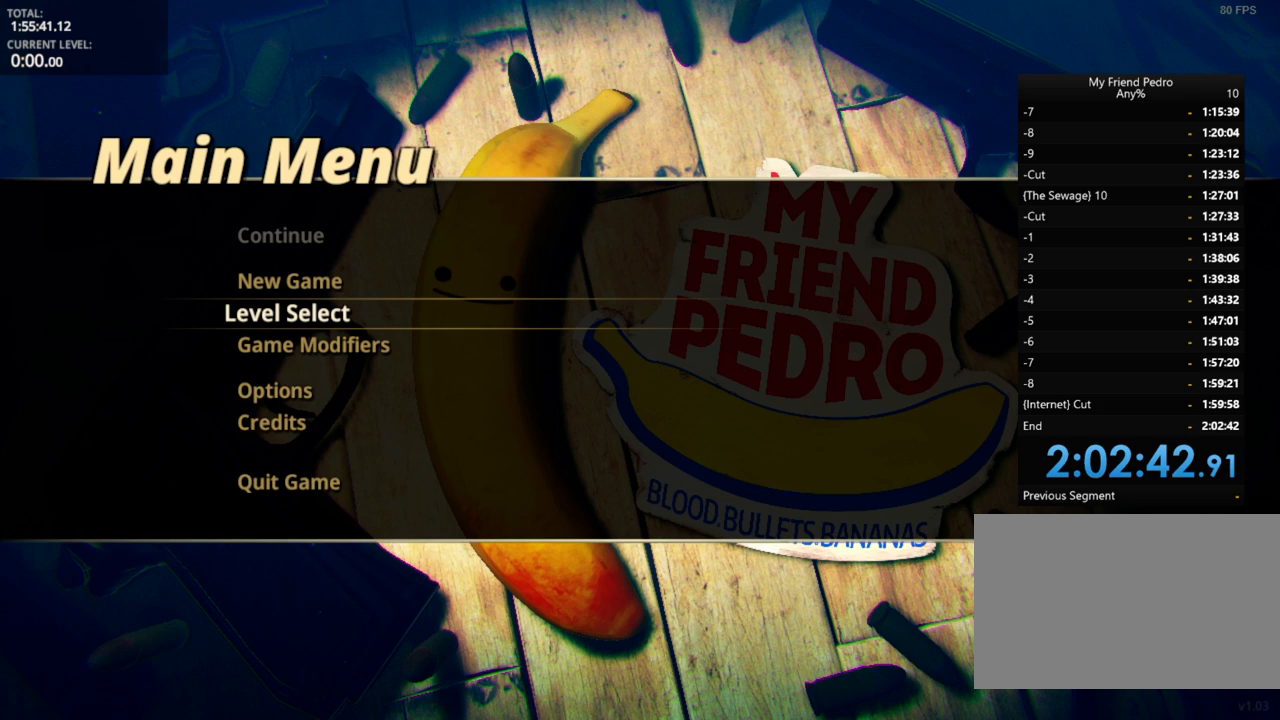
{"keys": [], "mouse_move": "still", "events": []}
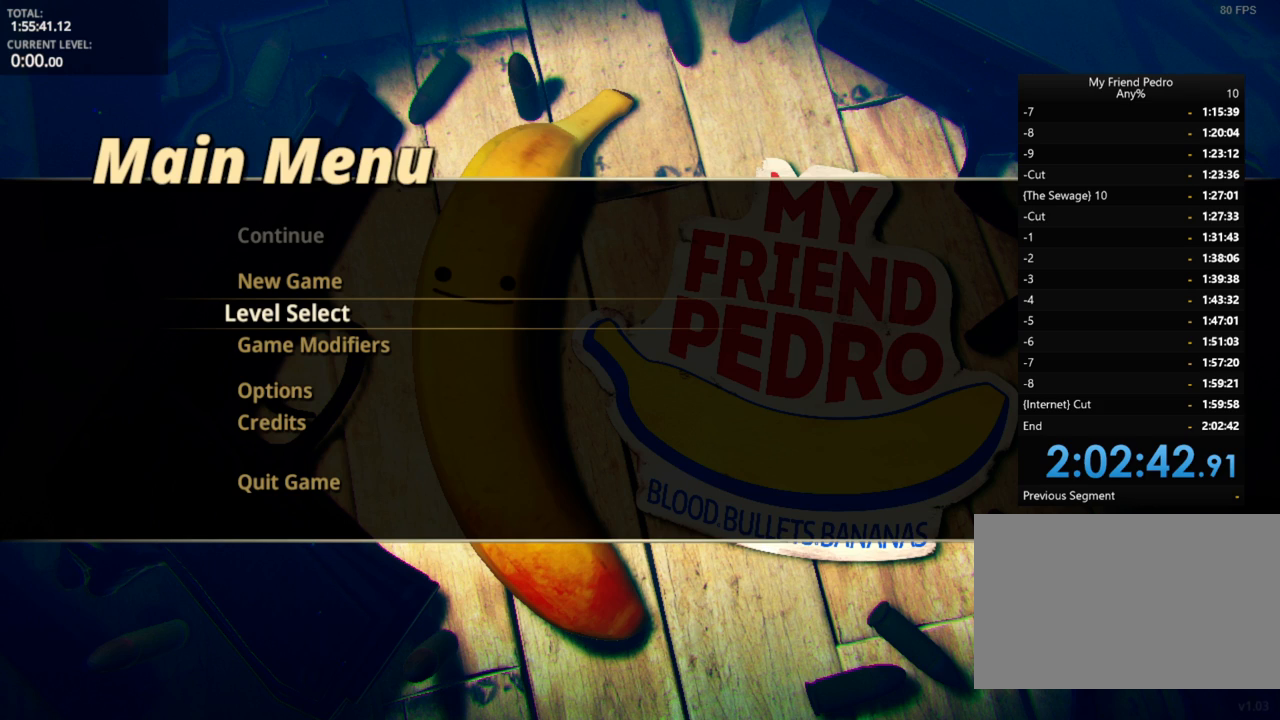
{"keys": [], "mouse_move": "still", "events": []}
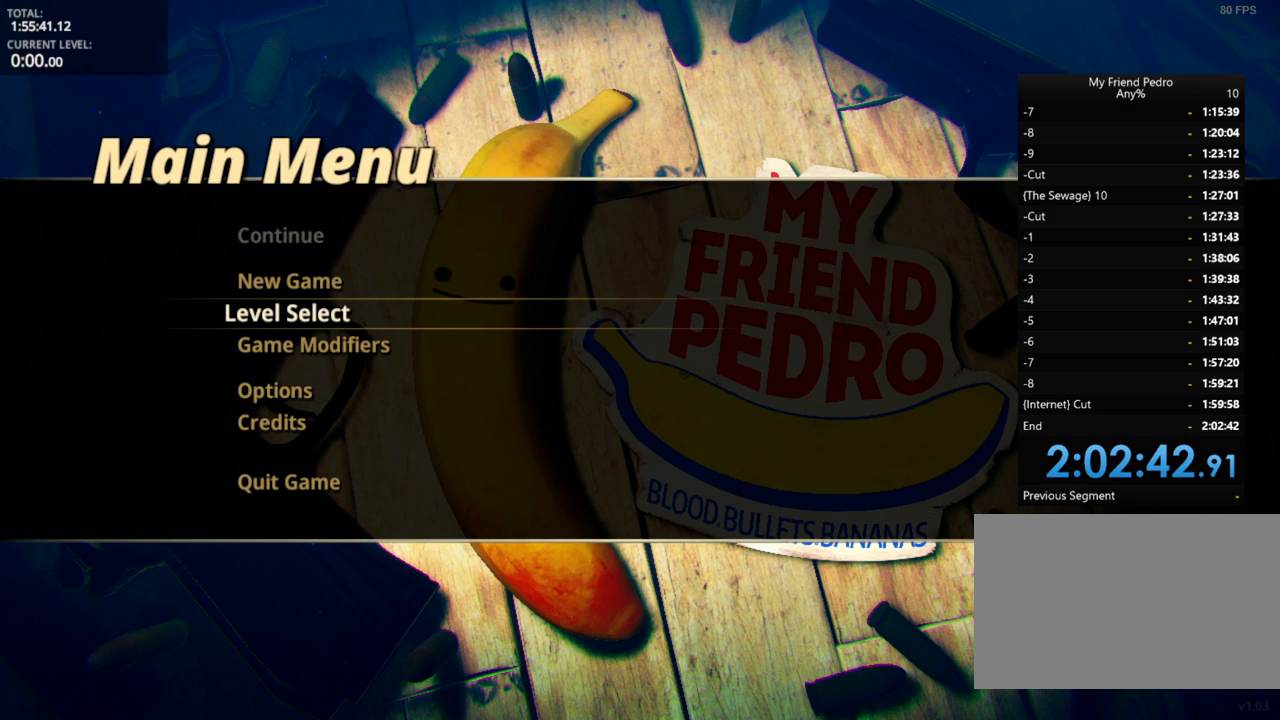
{"keys": [], "mouse_move": "right", "events": []}
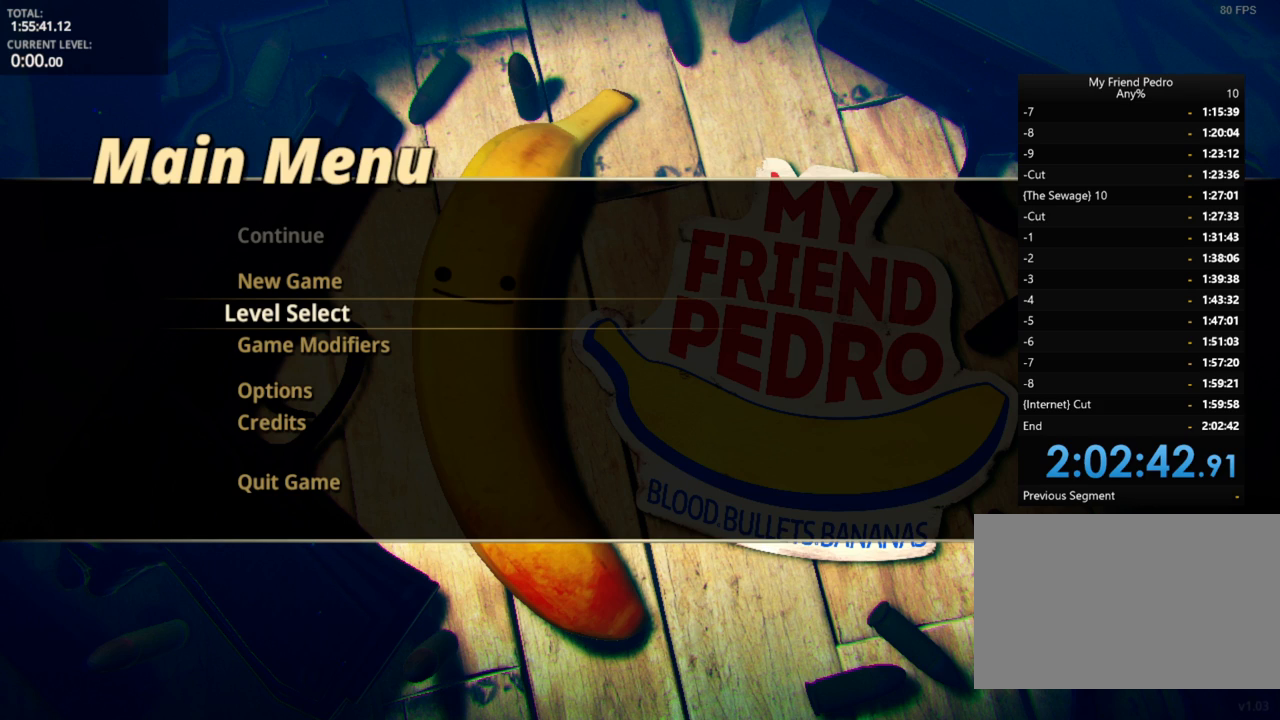
{"keys": [], "mouse_move": "still", "events": []}
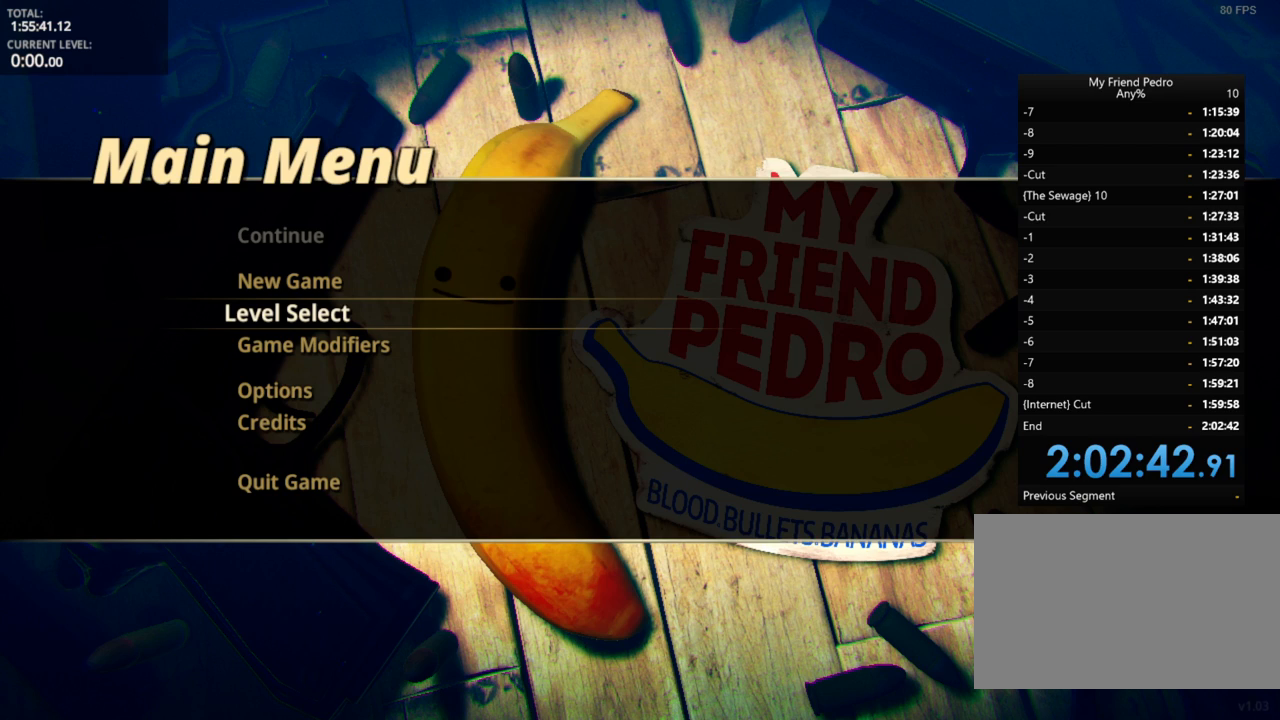
{"keys": [], "mouse_move": "up", "events": []}
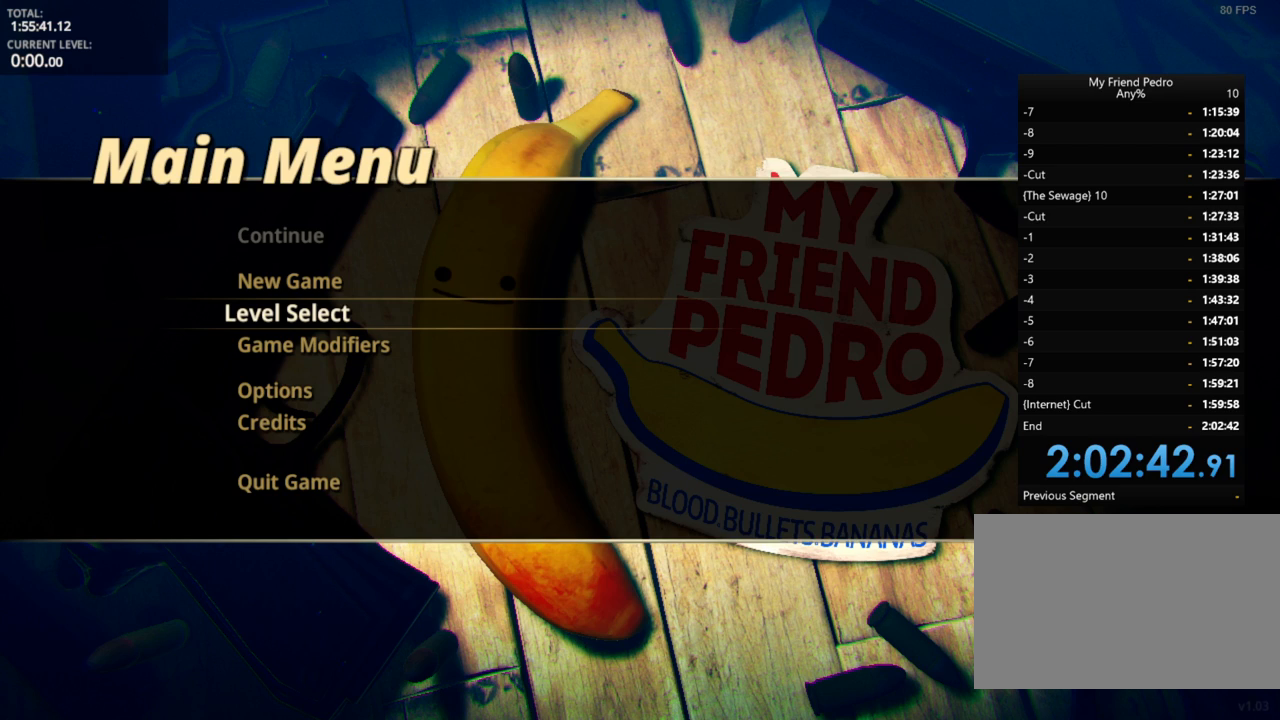
{"keys": [], "mouse_move": "down-right", "events": []}
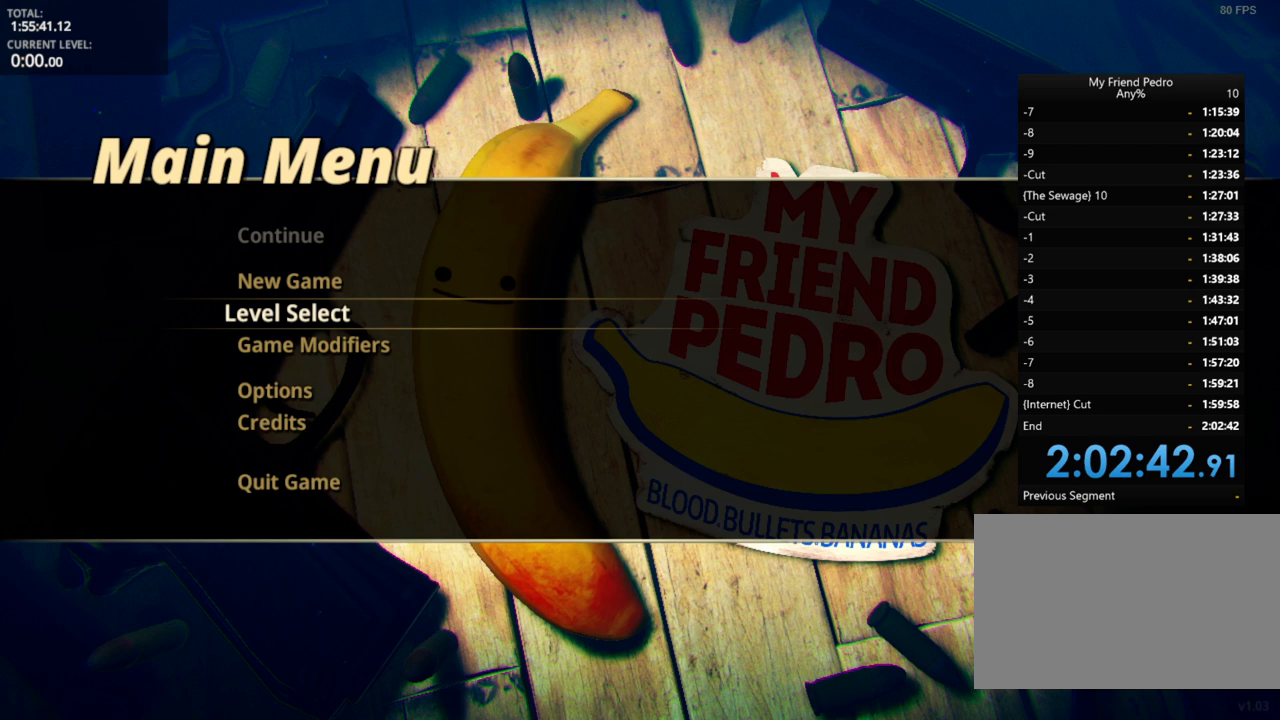
{"keys": [], "mouse_move": "up", "events": []}
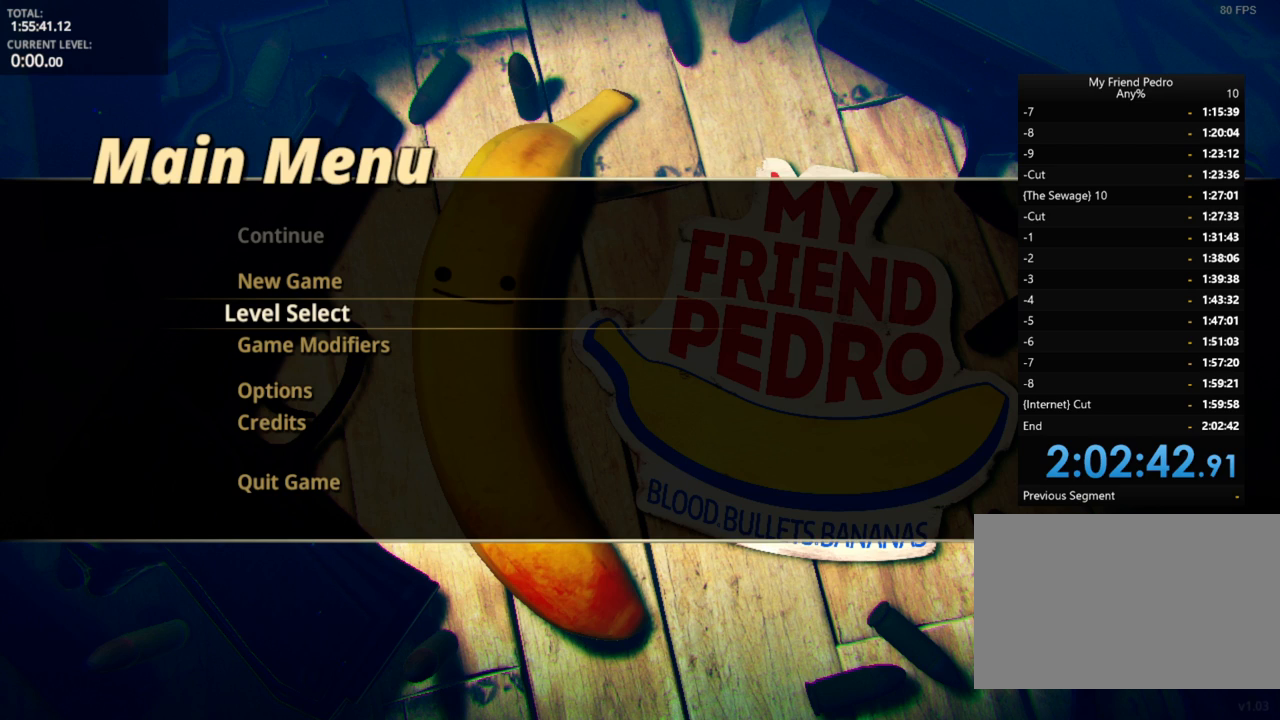
{"keys": [], "mouse_move": "right", "events": []}
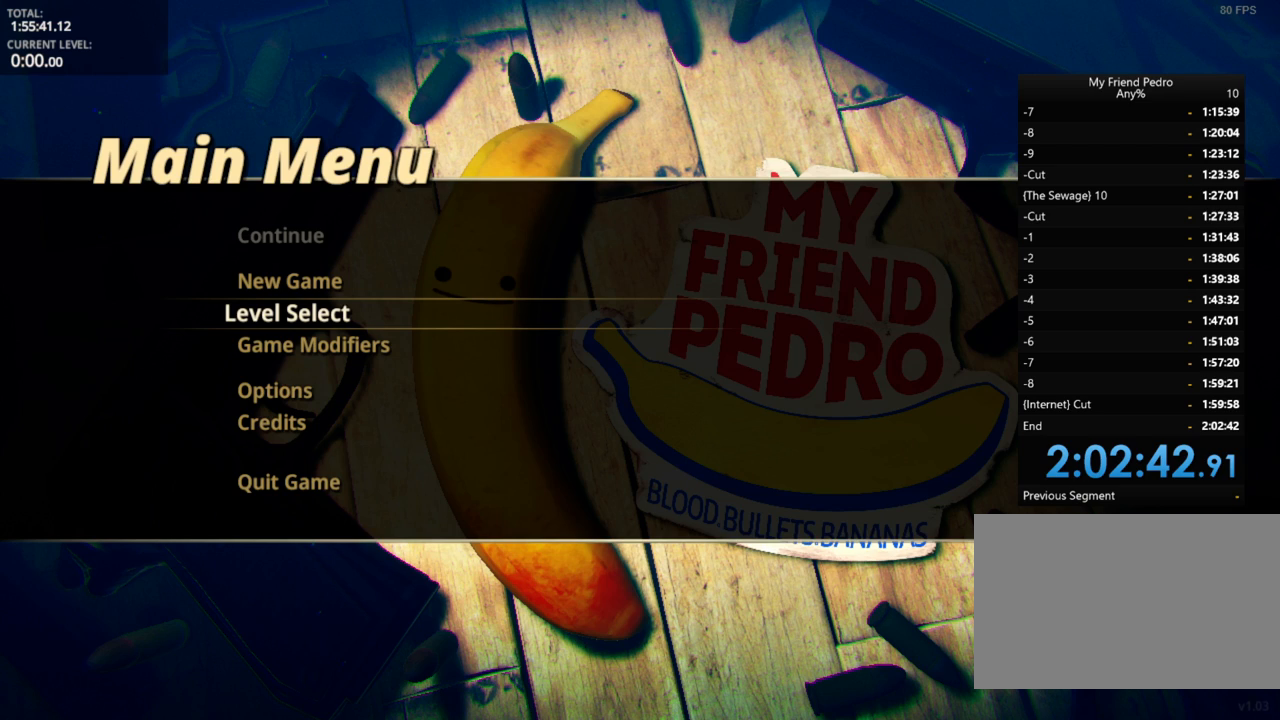
{"keys": [], "mouse_move": "still", "events": []}
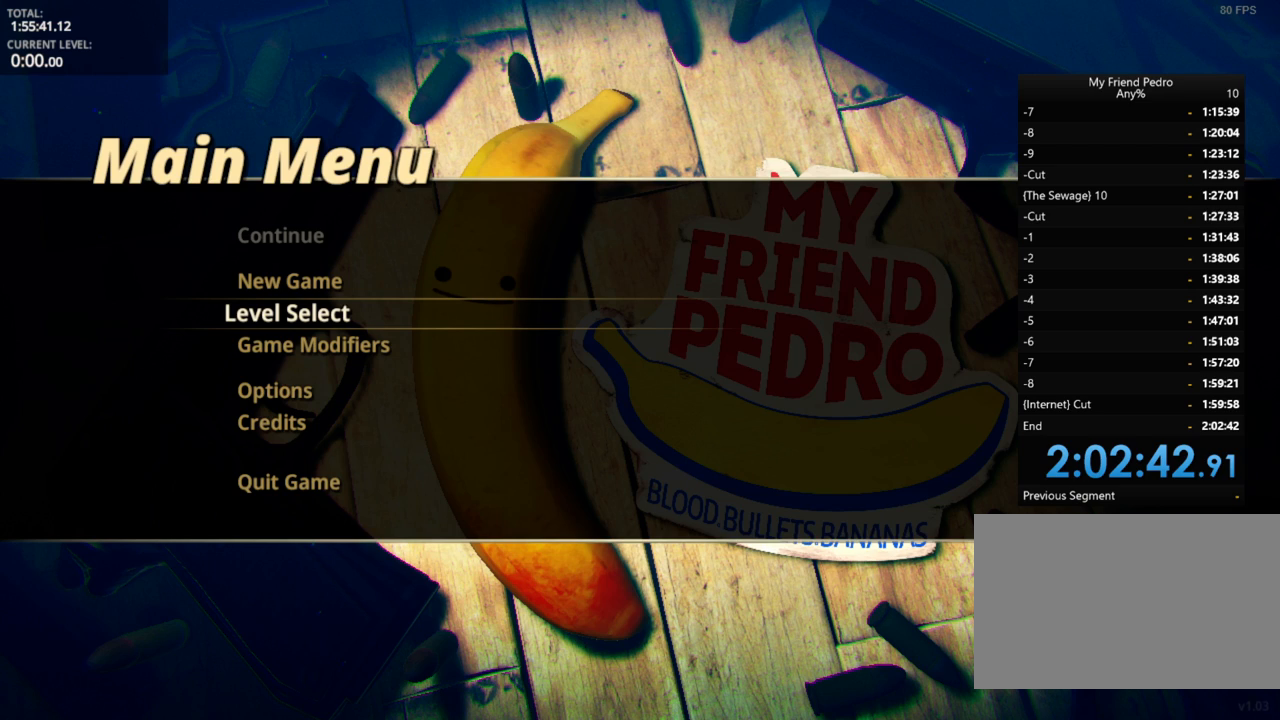
{"keys": [], "mouse_move": "still", "events": []}
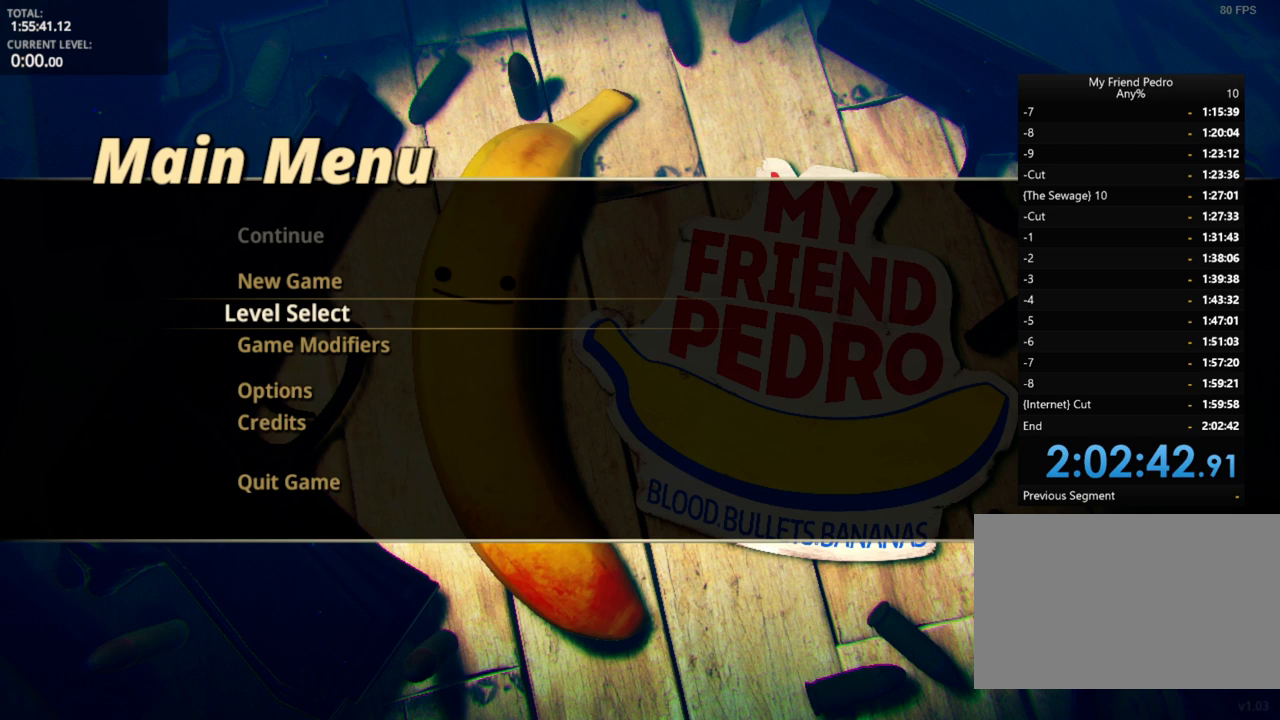
{"keys": [], "mouse_move": "still", "events": []}